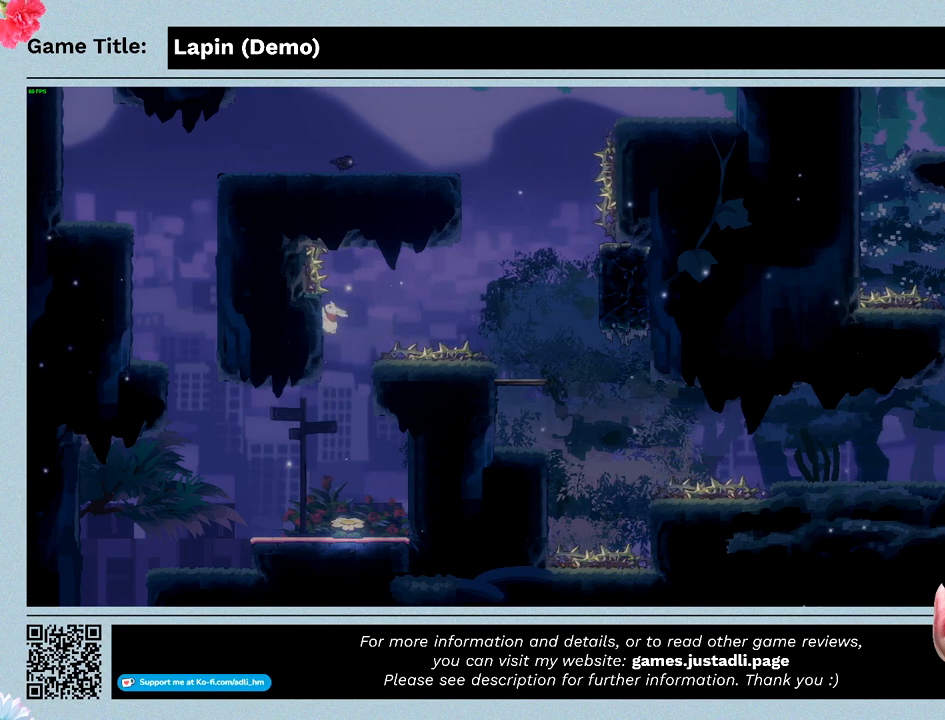
Gameplay with keyboard; each line is a JSON object with the keys held at the frame after it. "events" lists presses ("down") and releases ("up") of "0", "1", "2", "3", "4", "5", "6", "7", "8", "9", "a", "alt", "b", "c", "caps_lock", "ctrl", "d", "down", "e", "escape", "f", "f1", "f2", "f3", "f4", "f5", "f6", "f7", "f8", "g", "h", "i", "j", "k", "l", "left", "m", "n", "o", "p", "q", "r", "return", "right", "s", "shift", "space", "t", "tab", "tilde", "u", "up", "v", "w", "x", "y" and "z" between this image and that frame as [ms after this image, input, new state], when the widget could be followed in between. No other keys are recorded. Mouse input is not recorded.
{"keys": ["left"], "events": []}
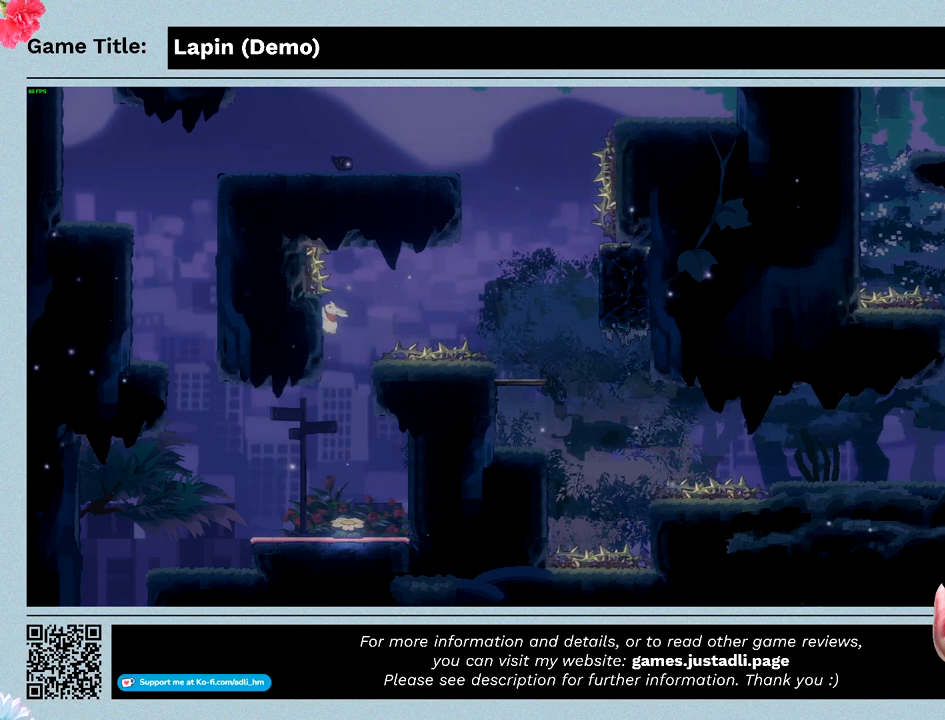
{"keys": ["left"], "events": []}
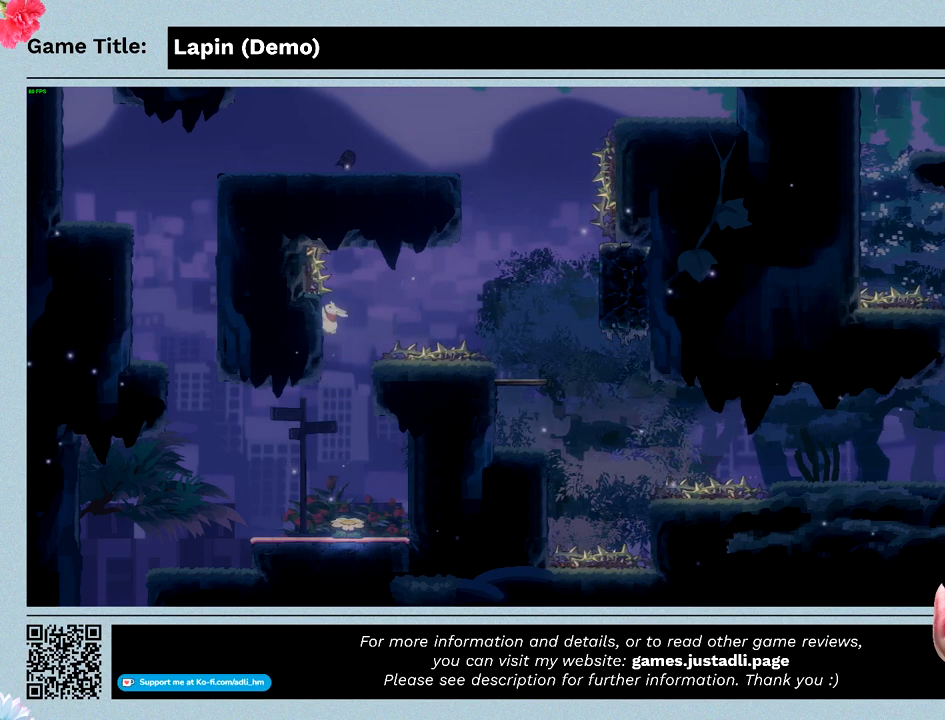
{"keys": ["left", "right", "z"], "events": [[400, "right", "down"], [433, "z", "down"]]}
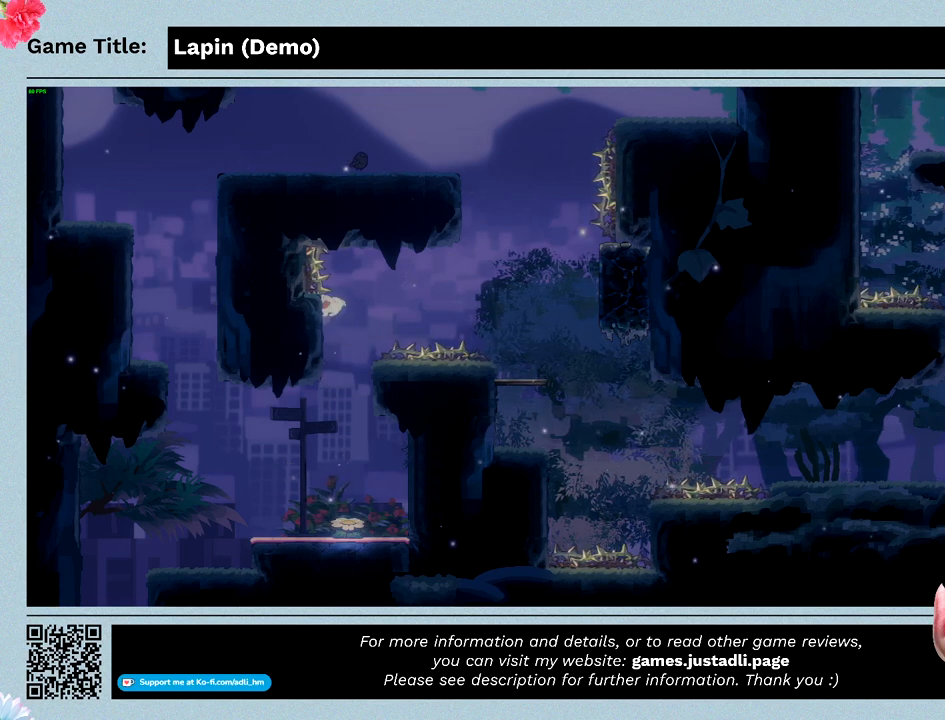
{"keys": ["right", "z"], "events": [[267, "left", "up"]]}
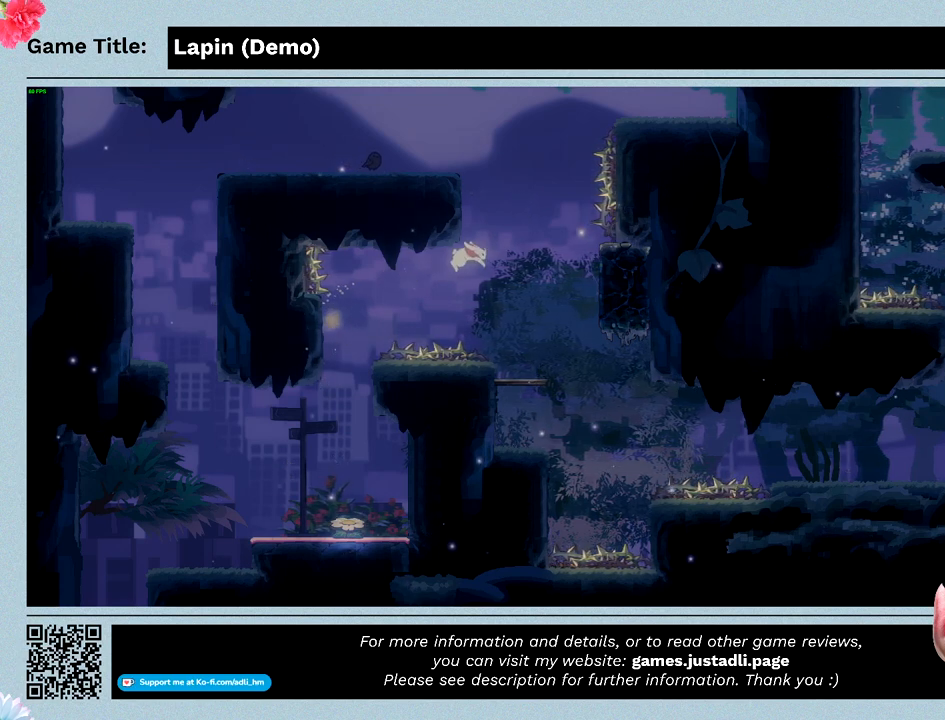
{"keys": ["left", "right", "z"], "events": [[500, "left", "down"]]}
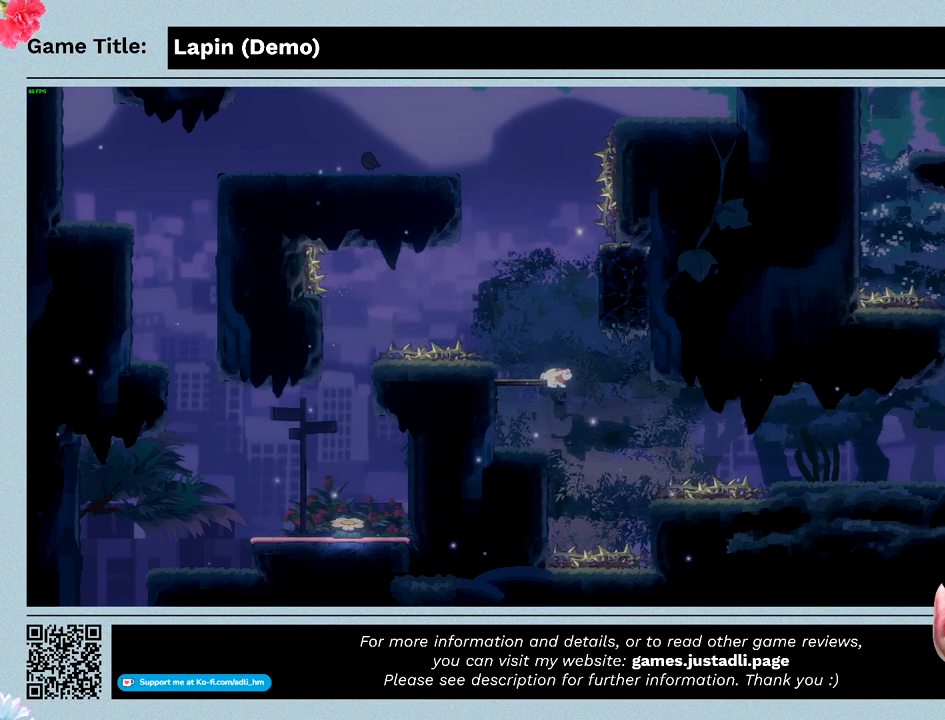
{"keys": ["left"], "events": [[100, "z", "up"], [167, "right", "up"]]}
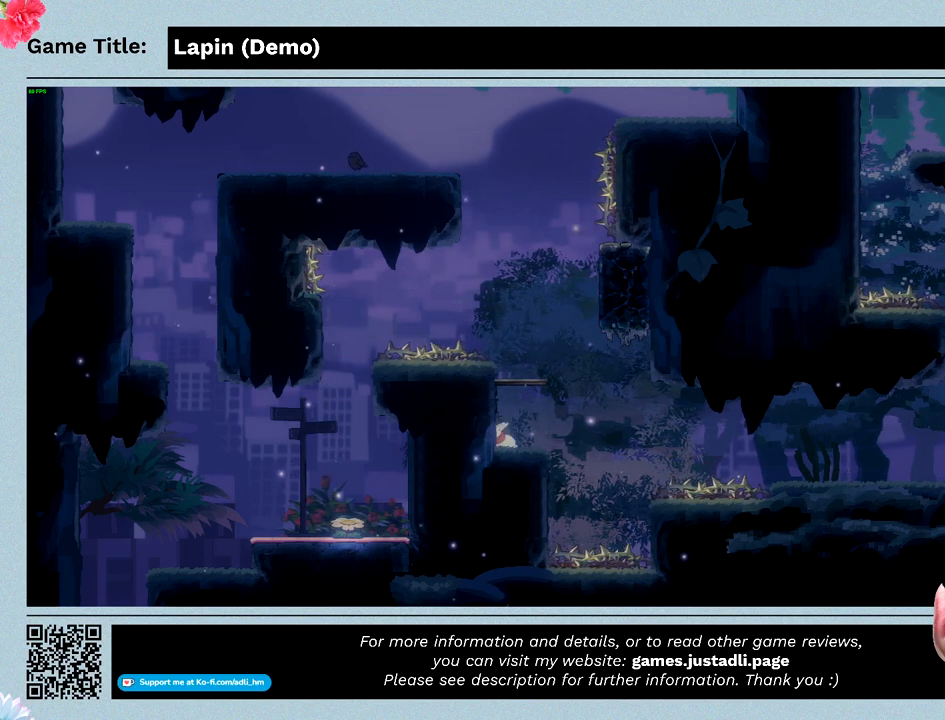
{"keys": ["left", "z"], "events": [[133, "left", "up"], [333, "left", "down"], [400, "z", "down"]]}
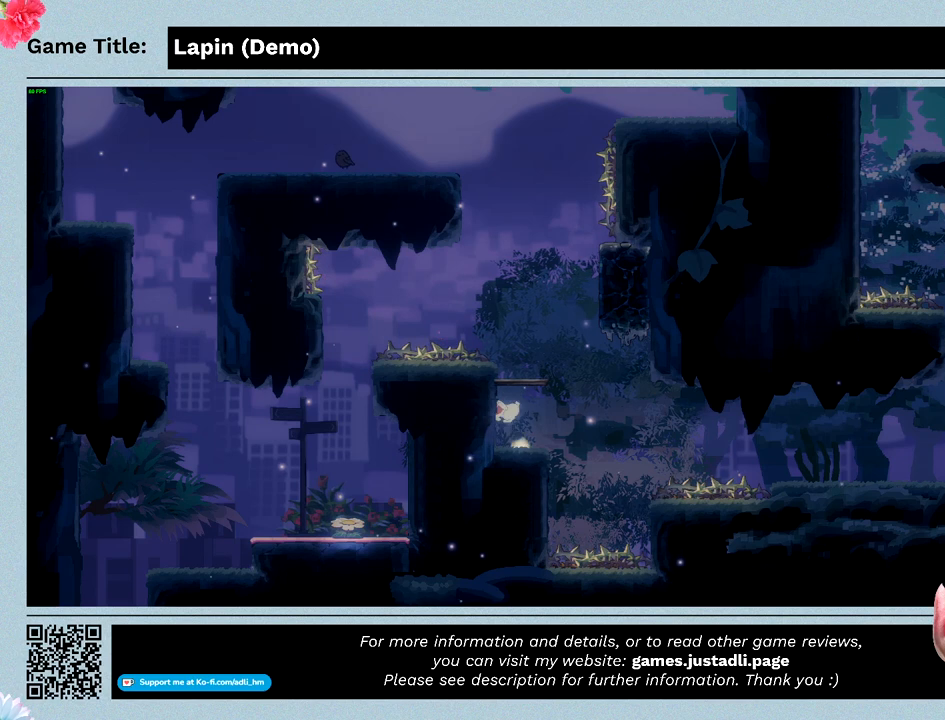
{"keys": [], "events": [[500, "left", "up"], [500, "z", "up"]]}
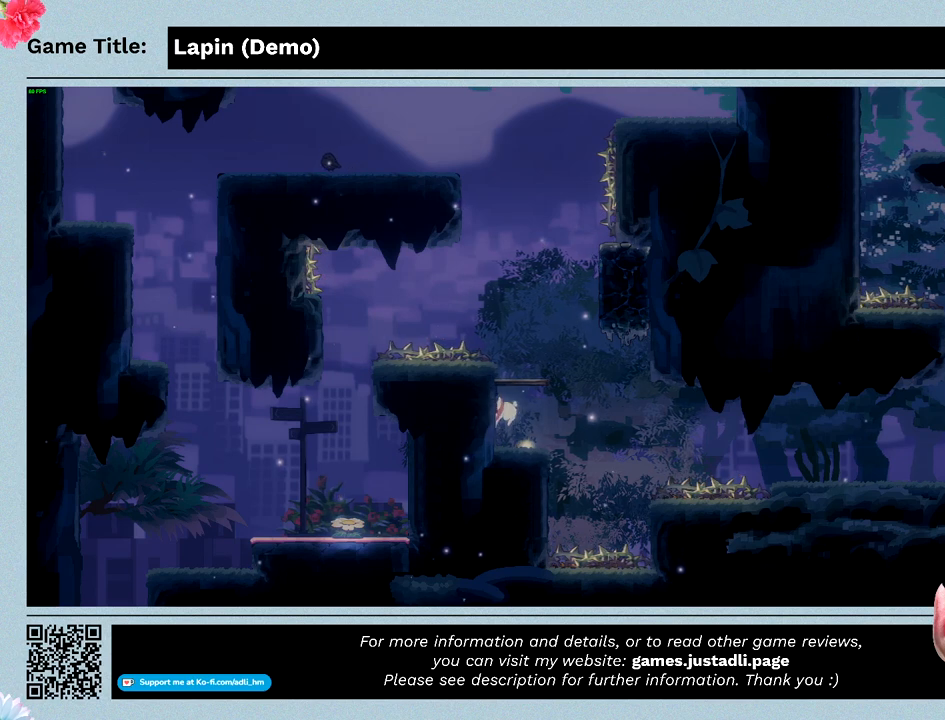
{"keys": ["right"], "events": [[267, "right", "down"]]}
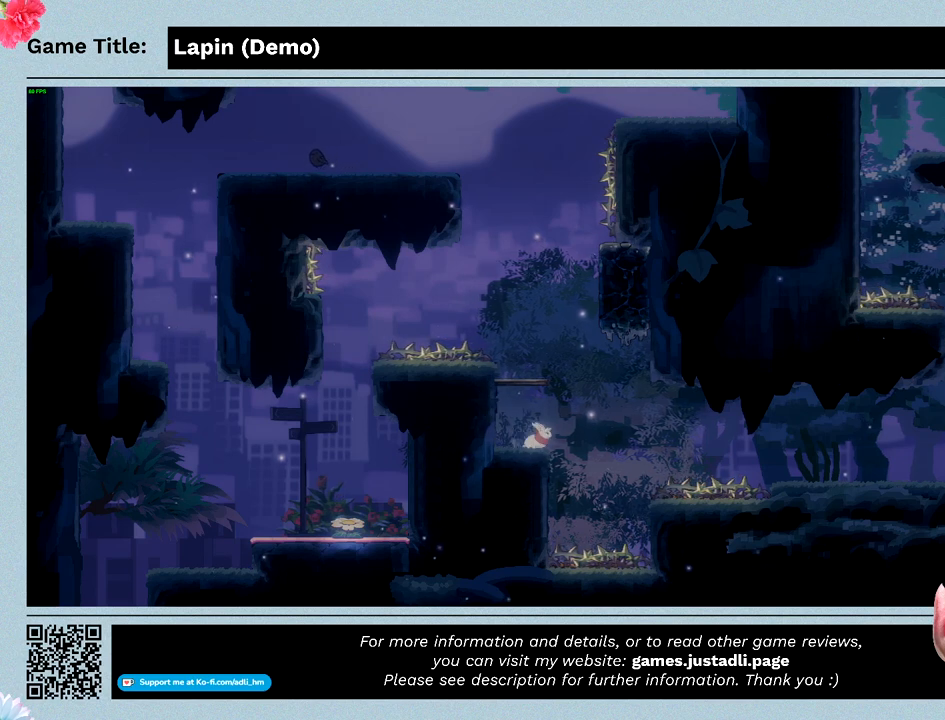
{"keys": [], "events": [[200, "right", "up"]]}
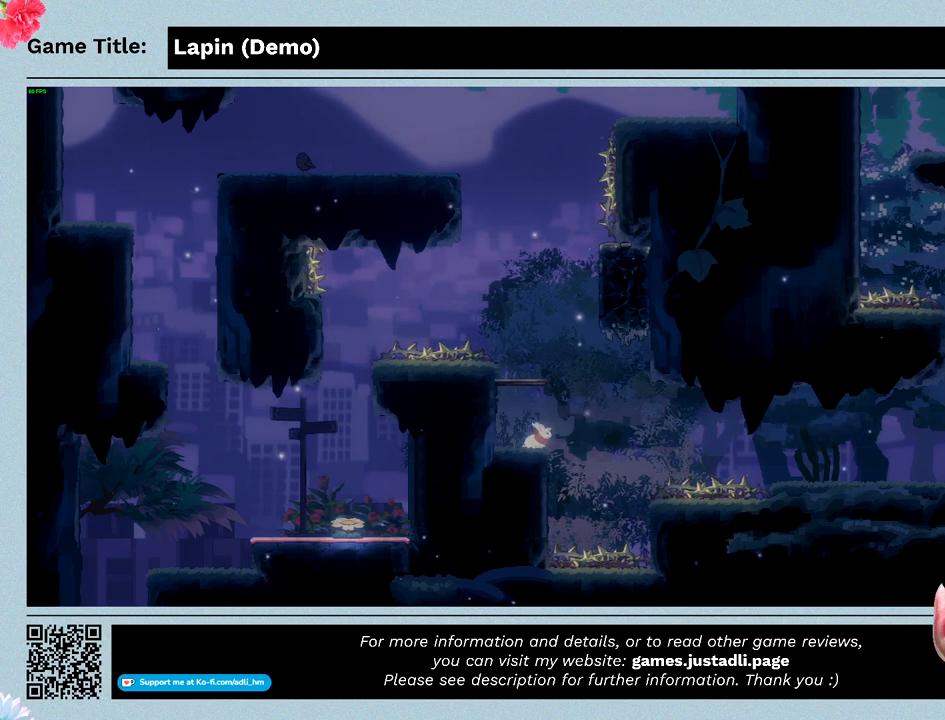
{"keys": ["left", "z"], "events": [[433, "left", "down"], [500, "z", "down"]]}
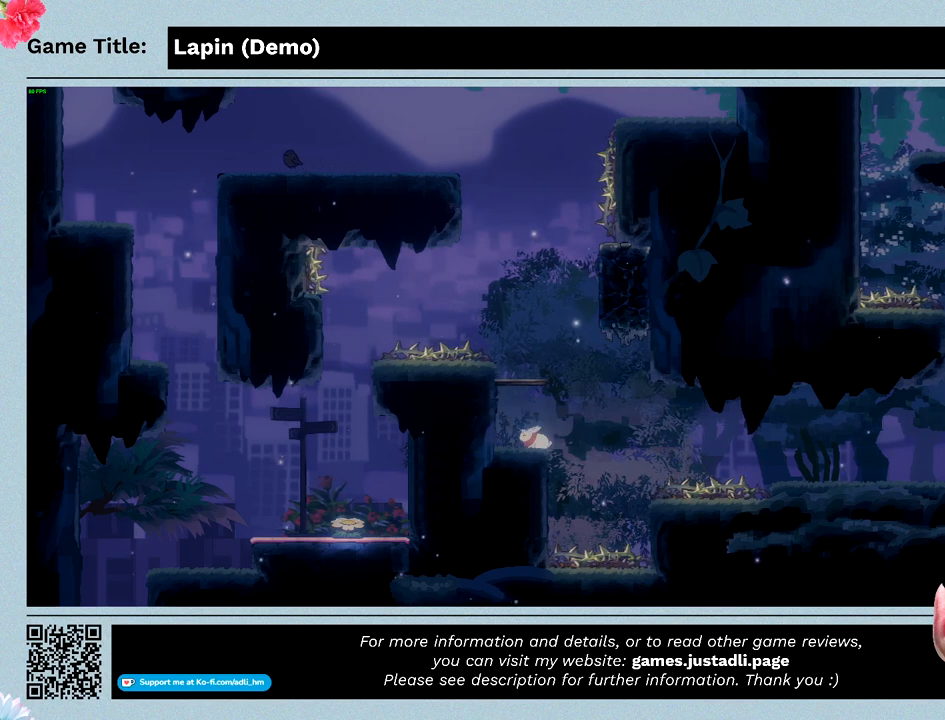
{"keys": ["left", "z"], "events": []}
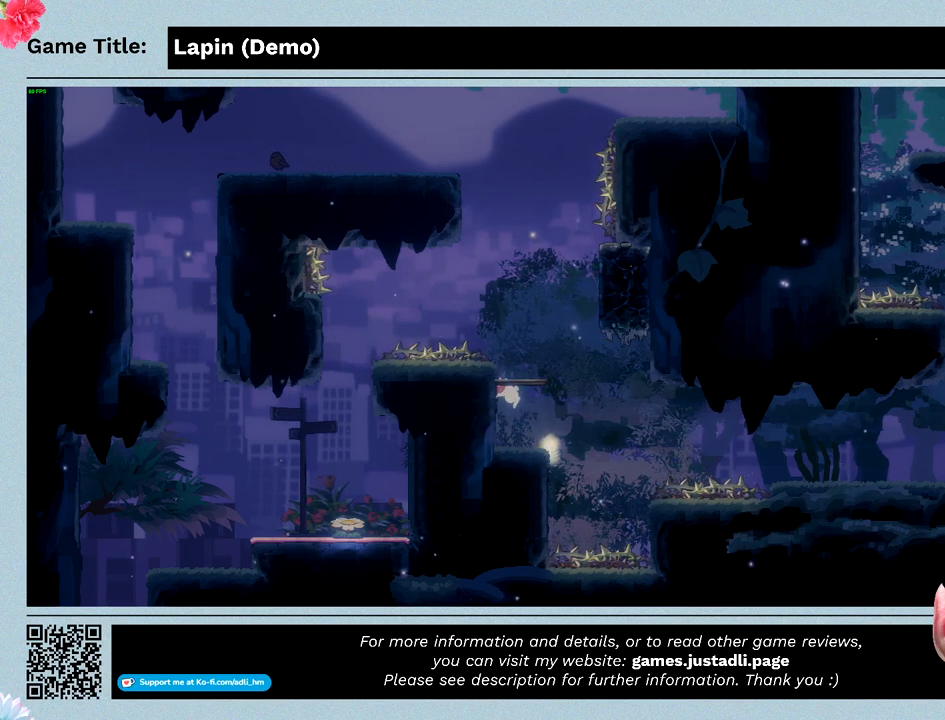
{"keys": ["right"], "events": [[67, "left", "up"], [133, "z", "up"], [300, "right", "down"]]}
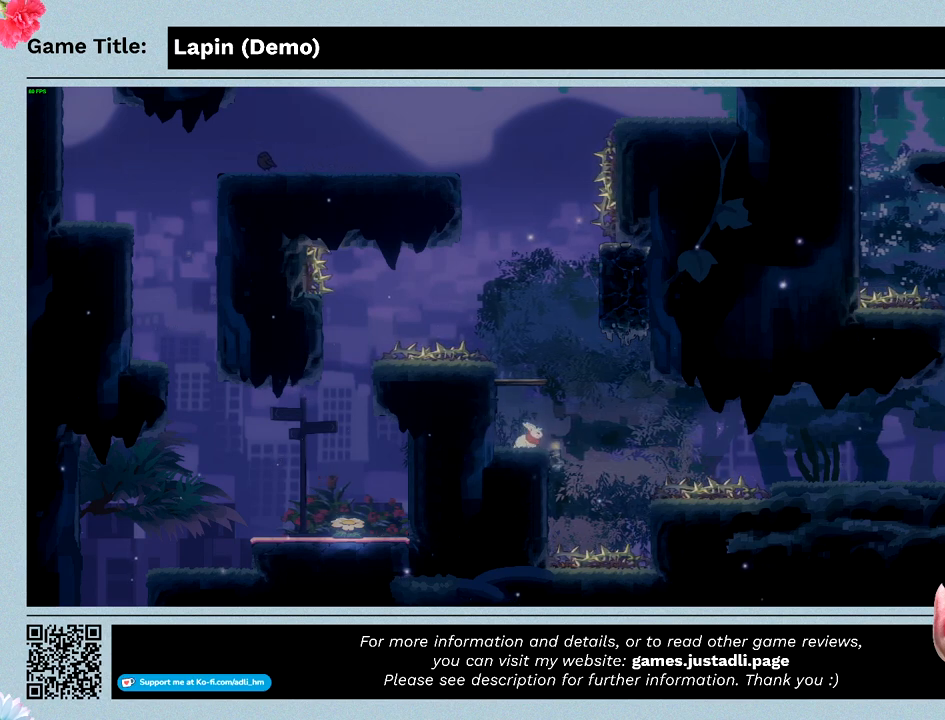
{"keys": ["left", "z"], "events": [[200, "right", "up"], [333, "left", "down"], [333, "z", "down"]]}
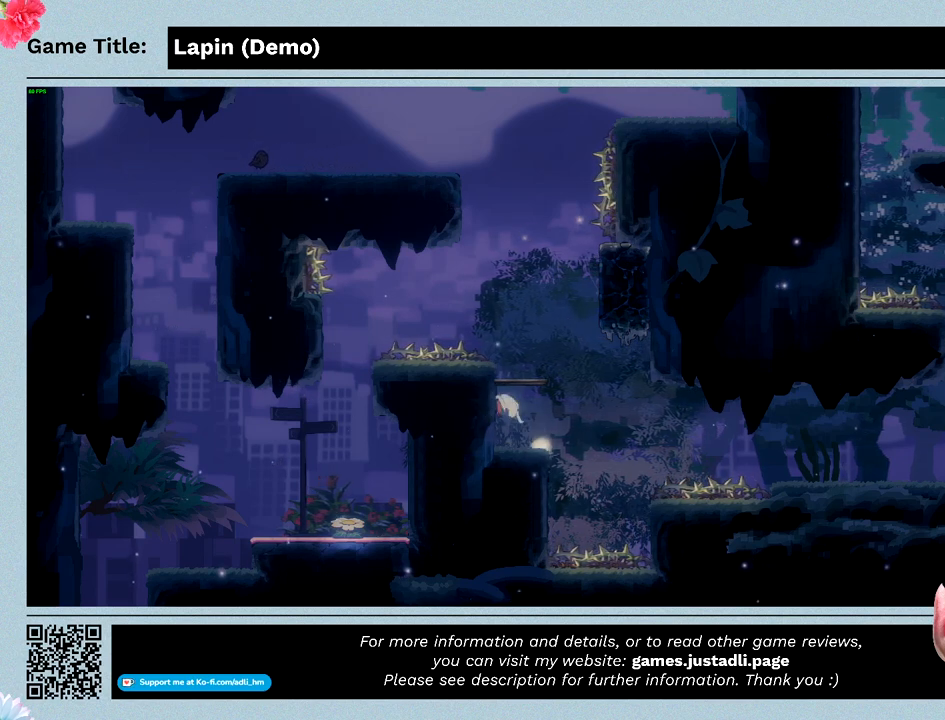
{"keys": ["left", "z"], "events": []}
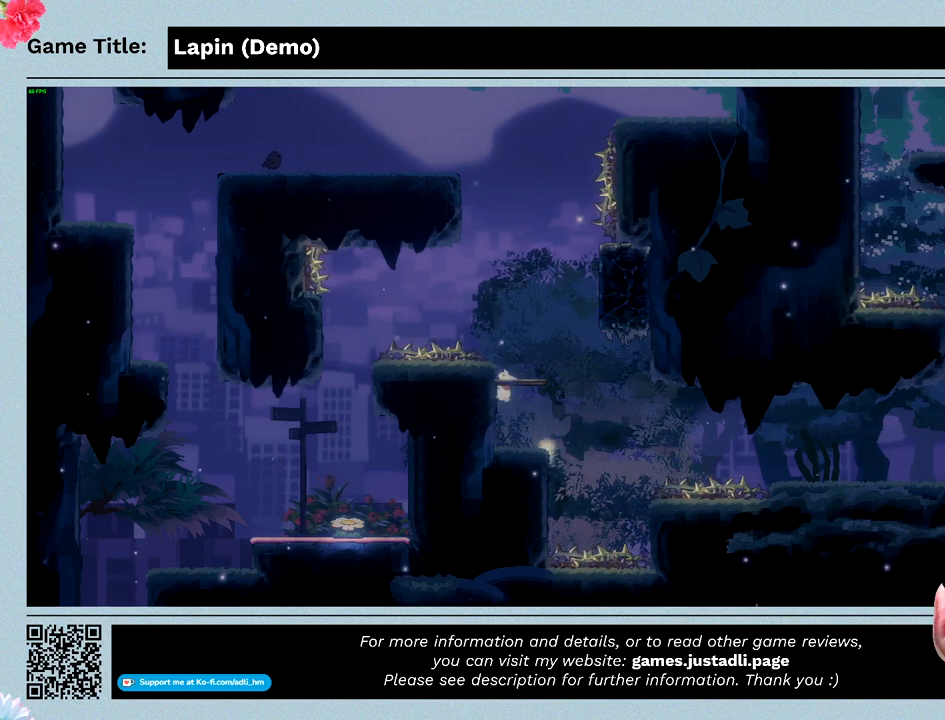
{"keys": ["left", "z"], "events": [[233, "left", "up"], [300, "z", "up"], [400, "left", "down"], [433, "z", "down"]]}
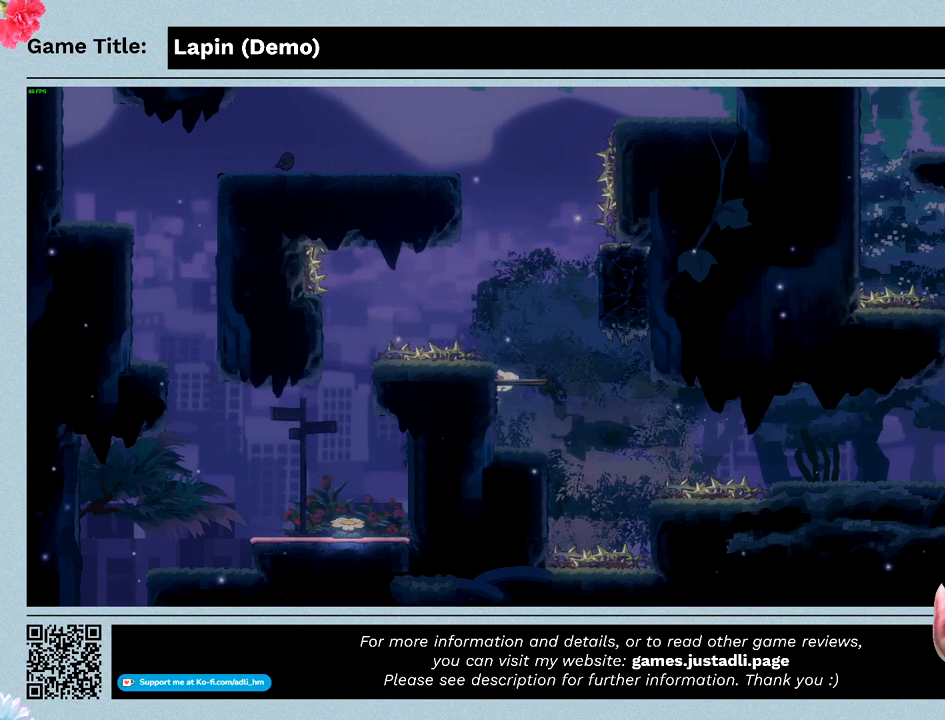
{"keys": ["right"], "events": [[300, "right", "down"], [400, "left", "up"], [400, "z", "up"]]}
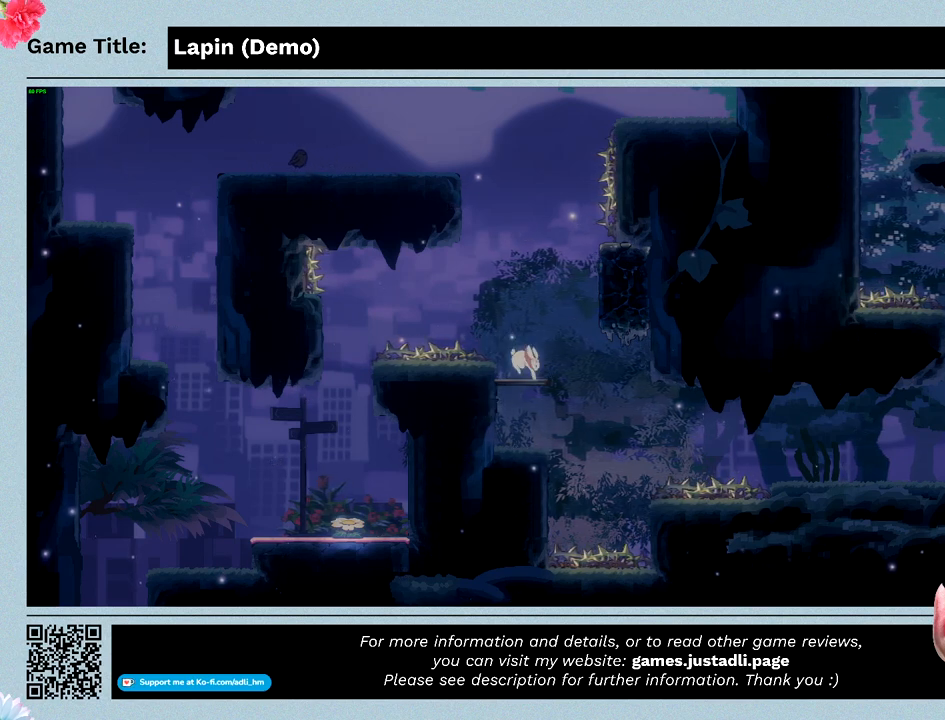
{"keys": [], "events": [[300, "right", "up"]]}
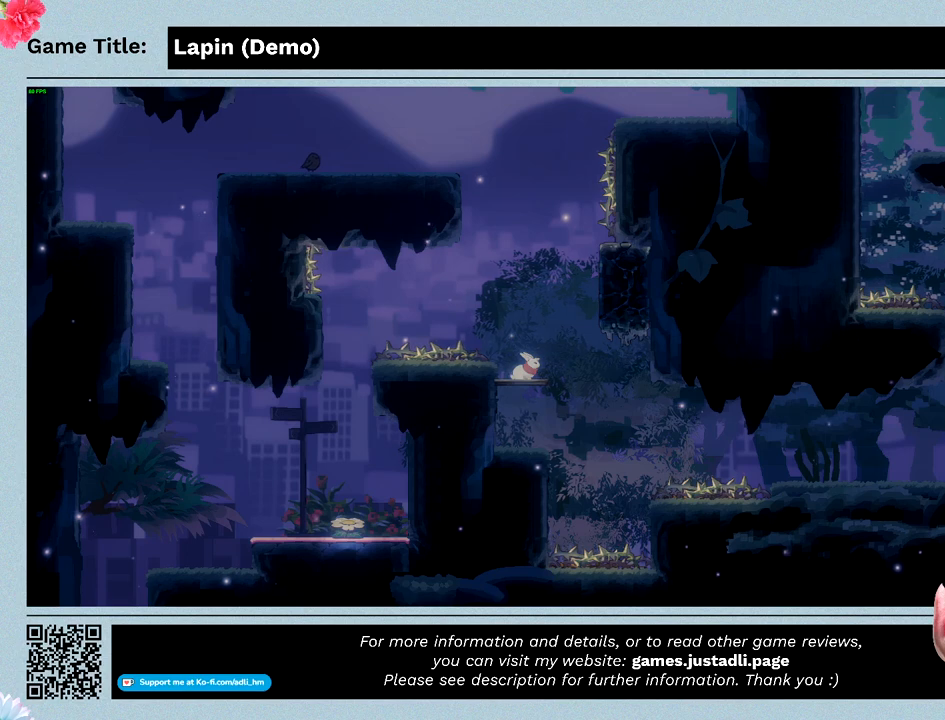
{"keys": ["right", "z"], "events": [[233, "right", "down"], [300, "z", "down"]]}
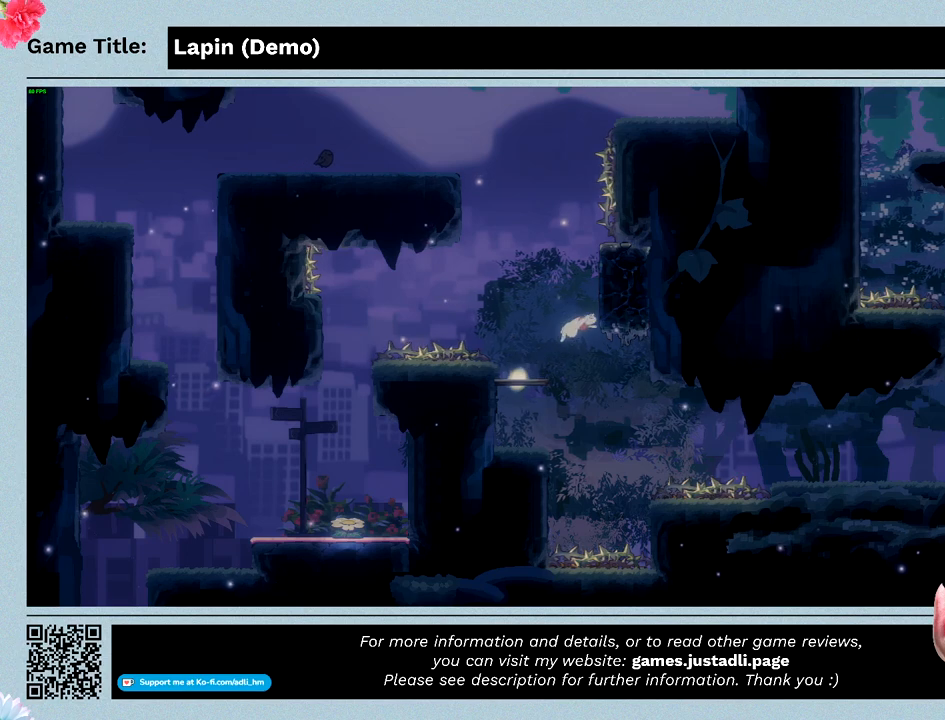
{"keys": ["right", "z"], "events": []}
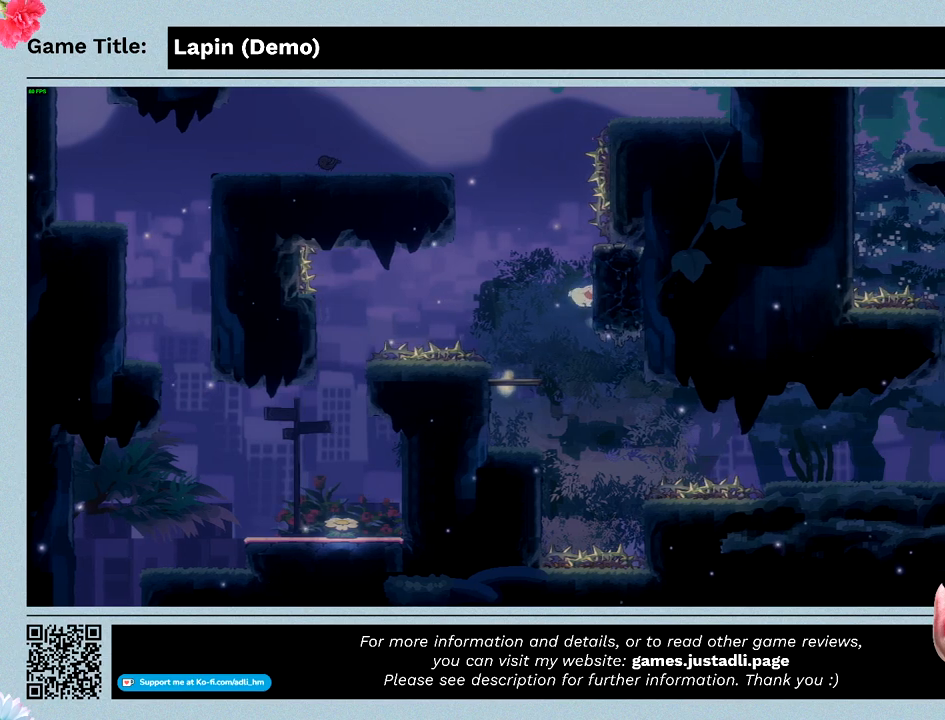
{"keys": ["right", "z"], "events": []}
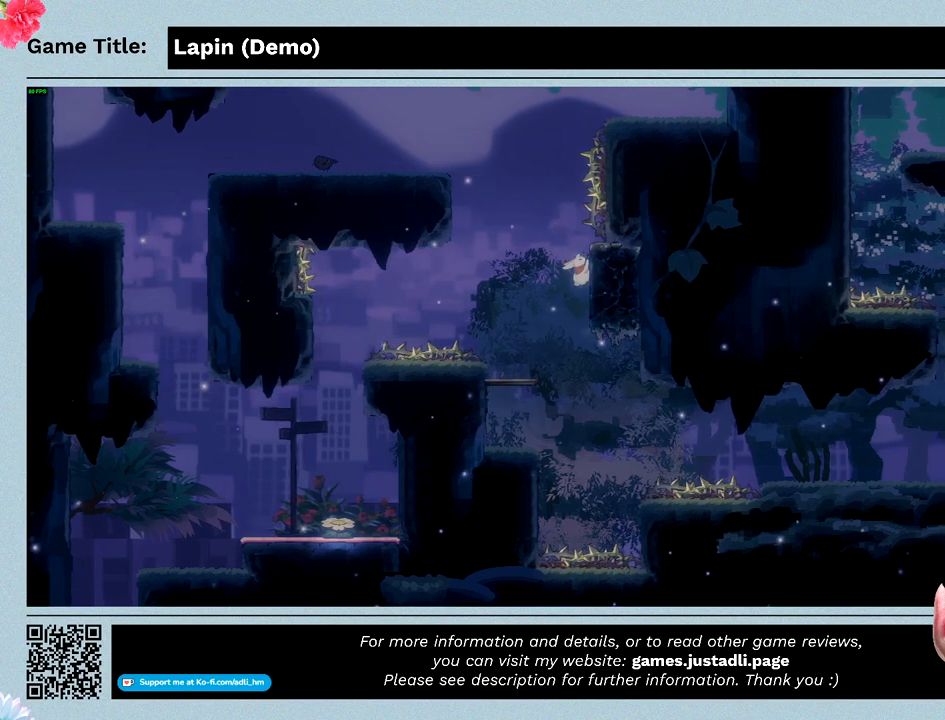
{"keys": ["left", "z"], "events": [[367, "left", "down"], [467, "right", "up"]]}
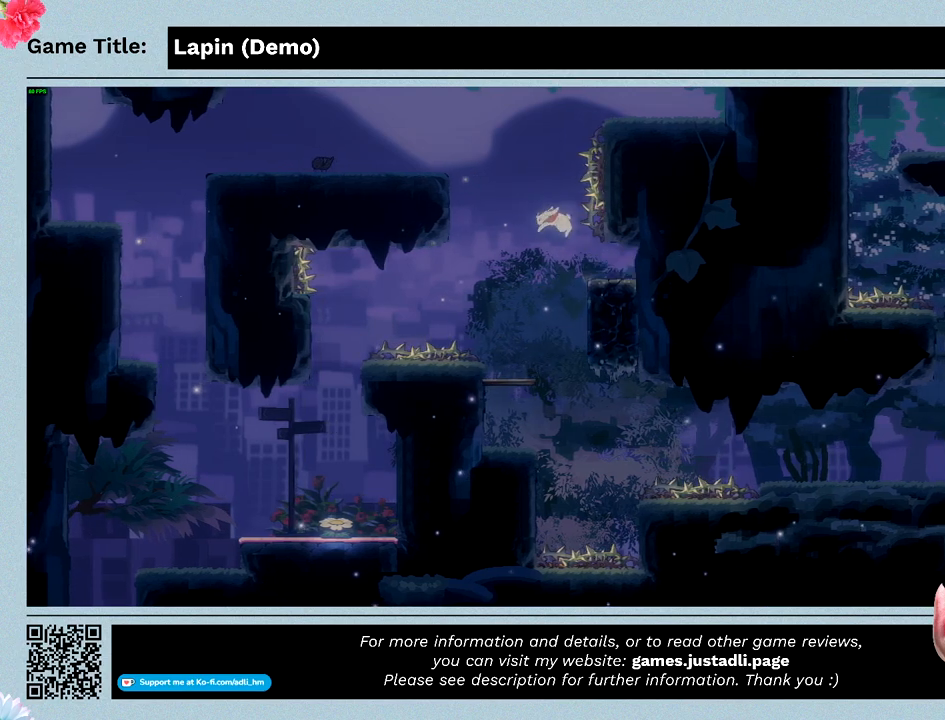
{"keys": ["left", "right", "z"], "events": [[500, "right", "down"]]}
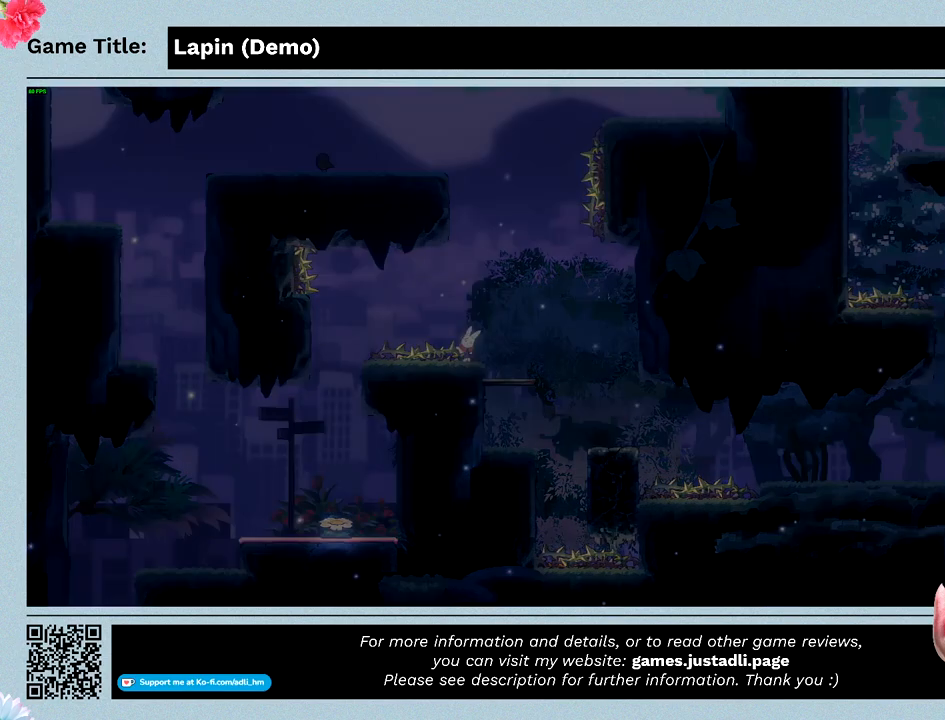
{"keys": [], "events": [[200, "left", "up"], [200, "z", "up"], [467, "right", "up"]]}
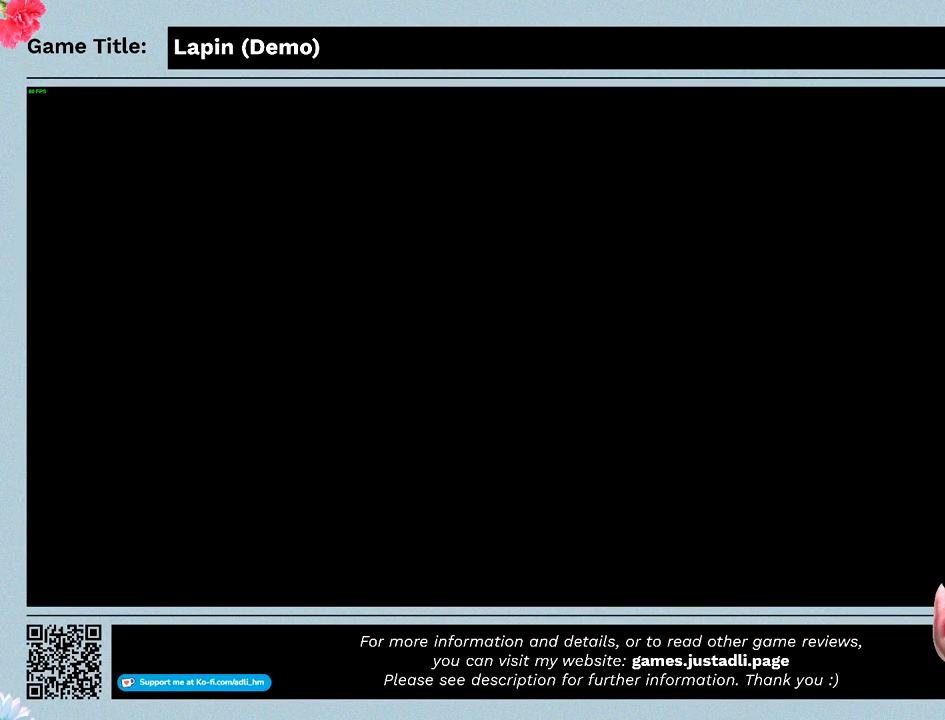
{"keys": [], "events": []}
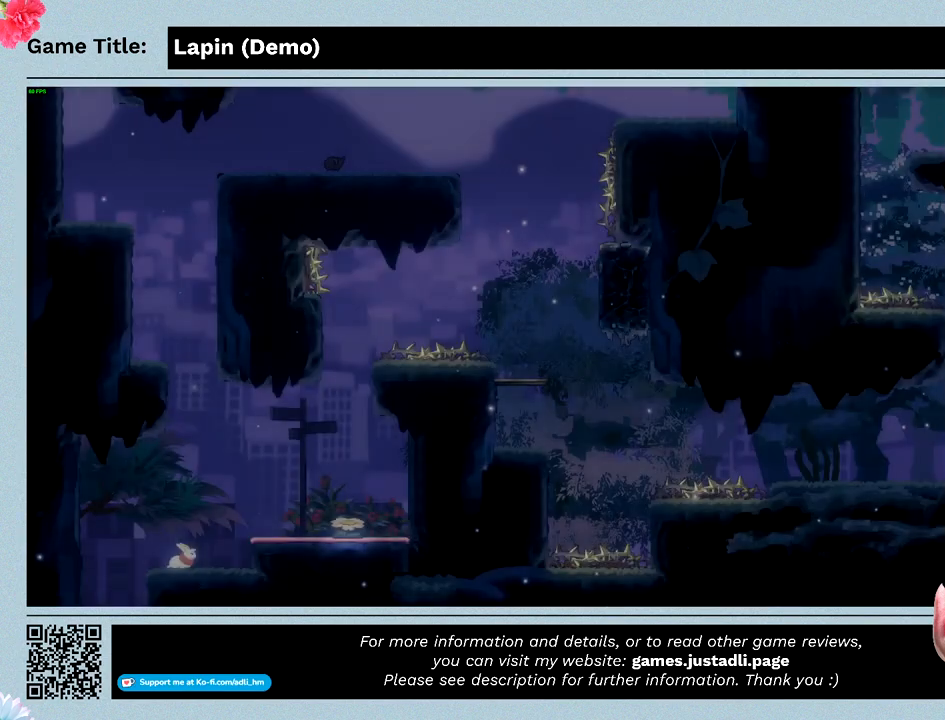
{"keys": [], "events": []}
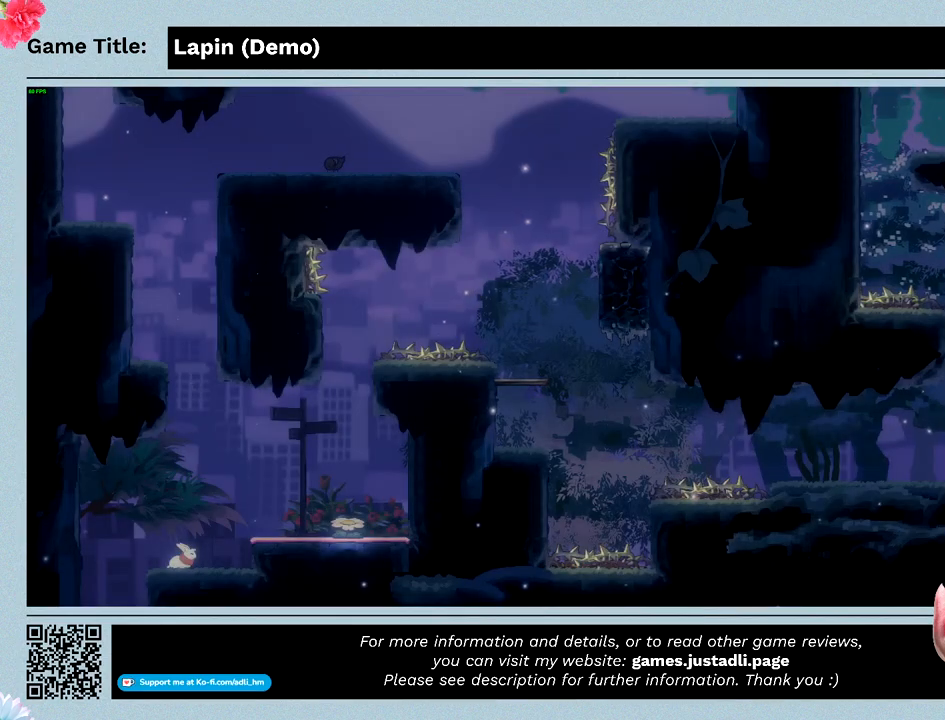
{"keys": [], "events": []}
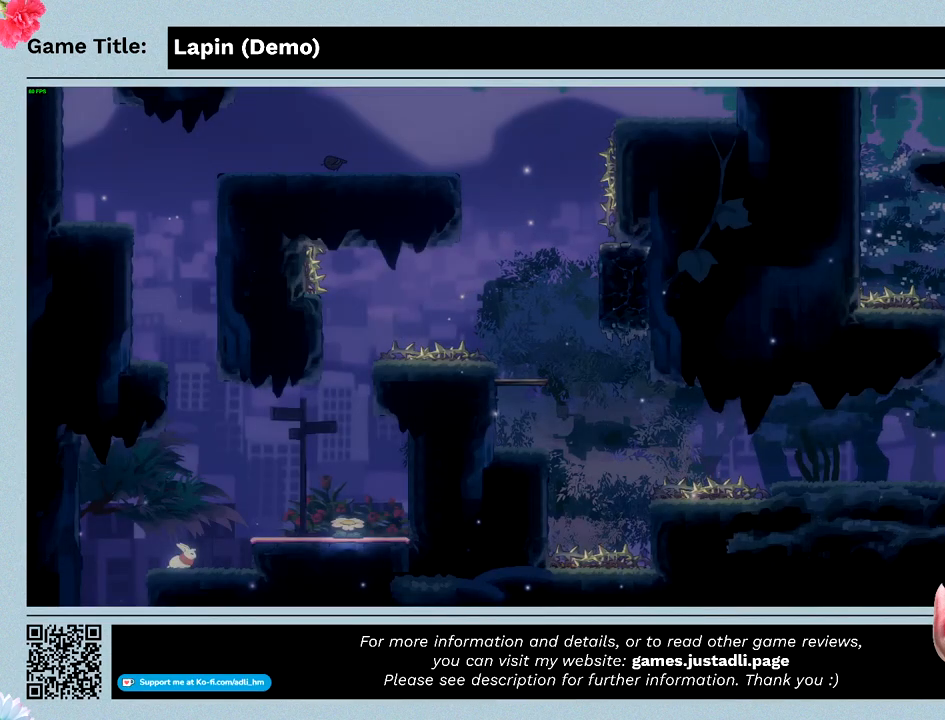
{"keys": [], "events": []}
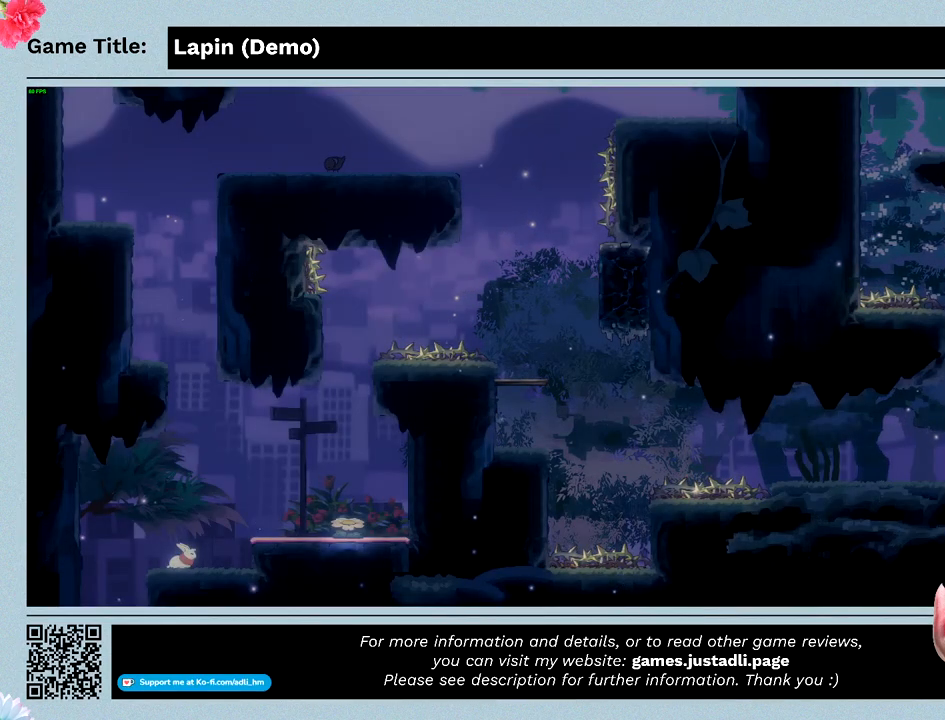
{"keys": [], "events": []}